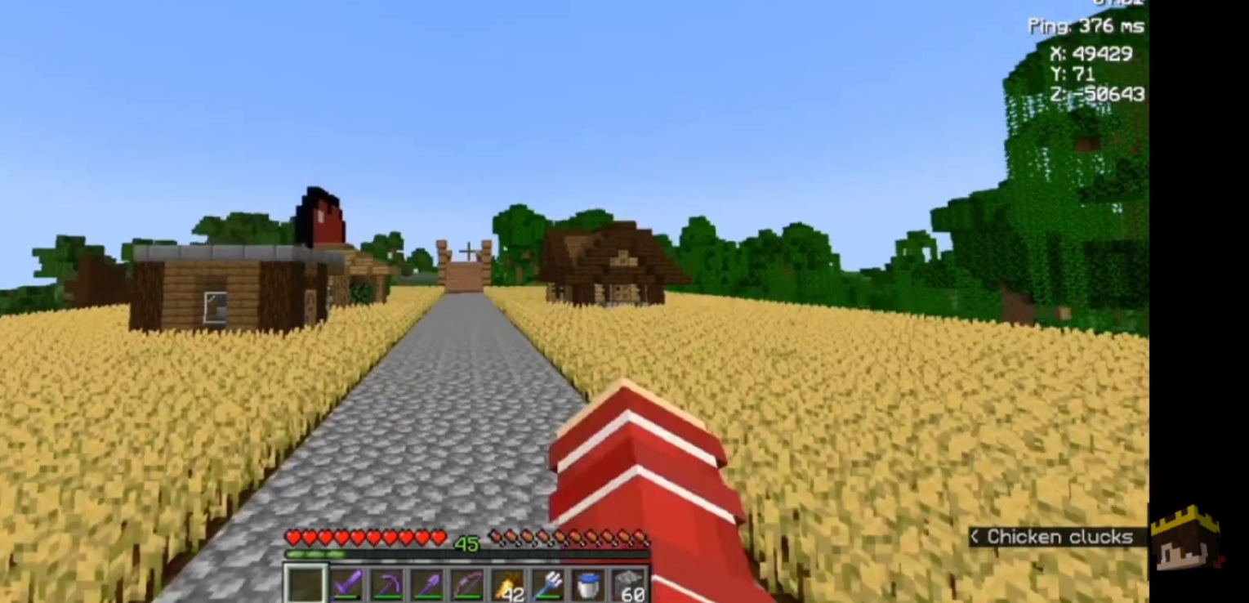
Gameplay with keyboard and mouse; each line is a JSON object with the keys and mouse buttons held at the frame after it. "events" lists presses ("down") and releases ("up") of "a", "d", "s", "space", "w", "mouse_left" and "mouse_right" between this image and that frame as [ms after this image, input, new state], when the widget could be followed in between. "mouse_left", "mouse_right" = the "left", "right" buttons of the "mouse" list. No other keys are recorded. Fast repeated clicks can show as one long hold. Not read: mouse_move.
{"keys": ["w"], "mouse": [], "events": [[467, "w", "down"]]}
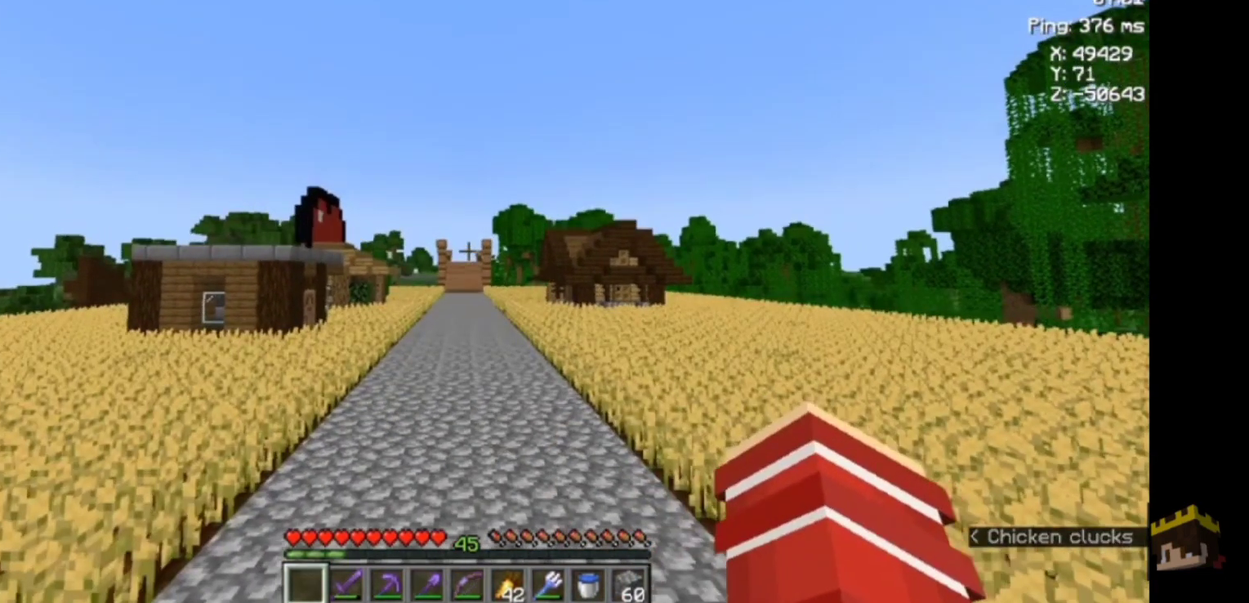
{"keys": ["w"], "mouse": [], "events": []}
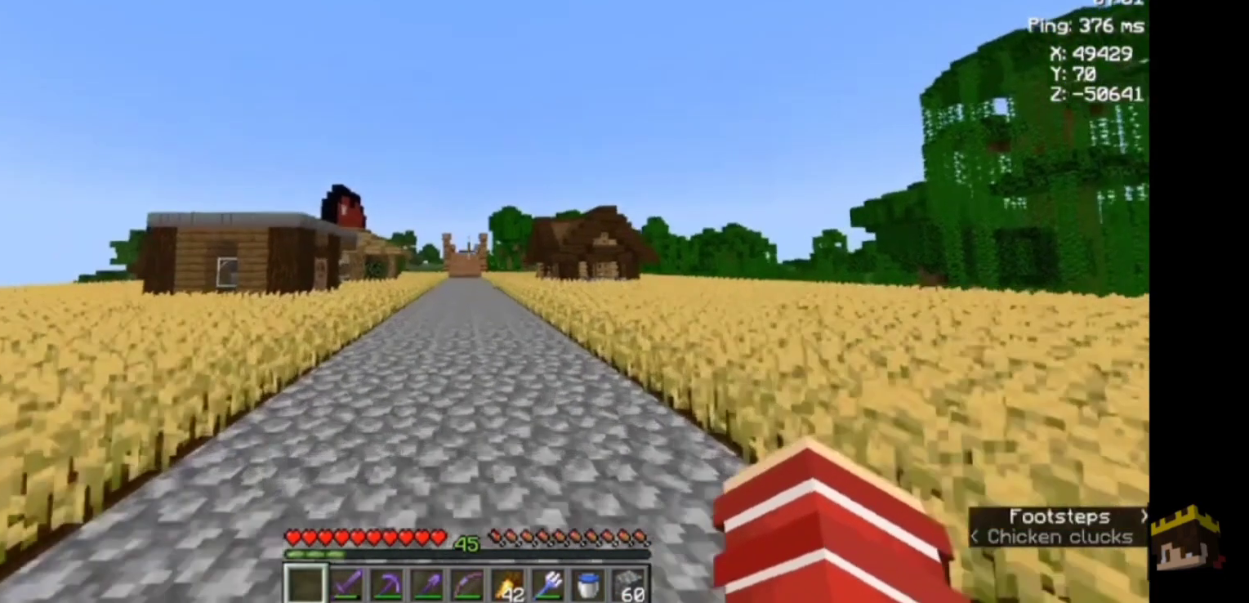
{"keys": ["w"], "mouse": [], "events": []}
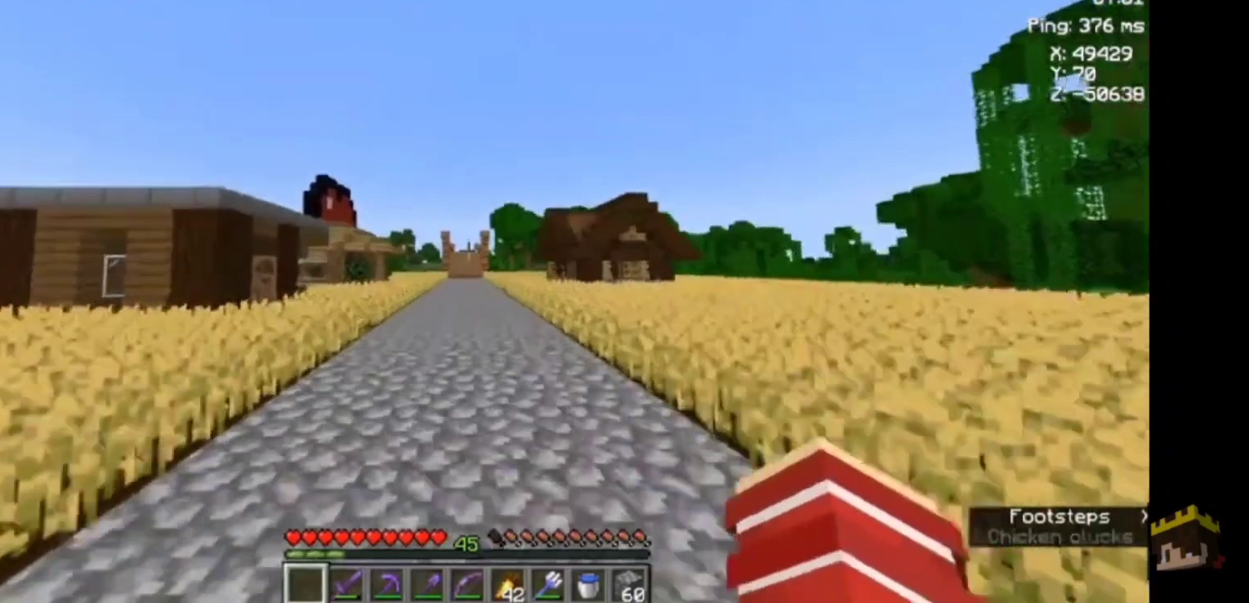
{"keys": ["w"], "mouse": [], "events": []}
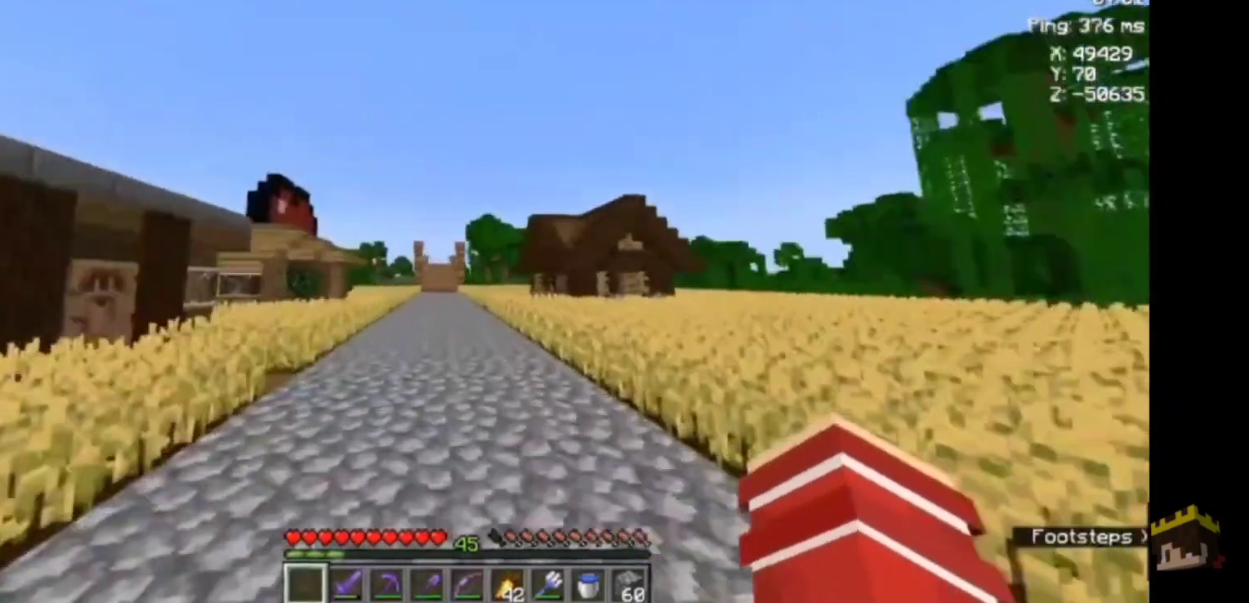
{"keys": ["w"], "mouse": [], "events": []}
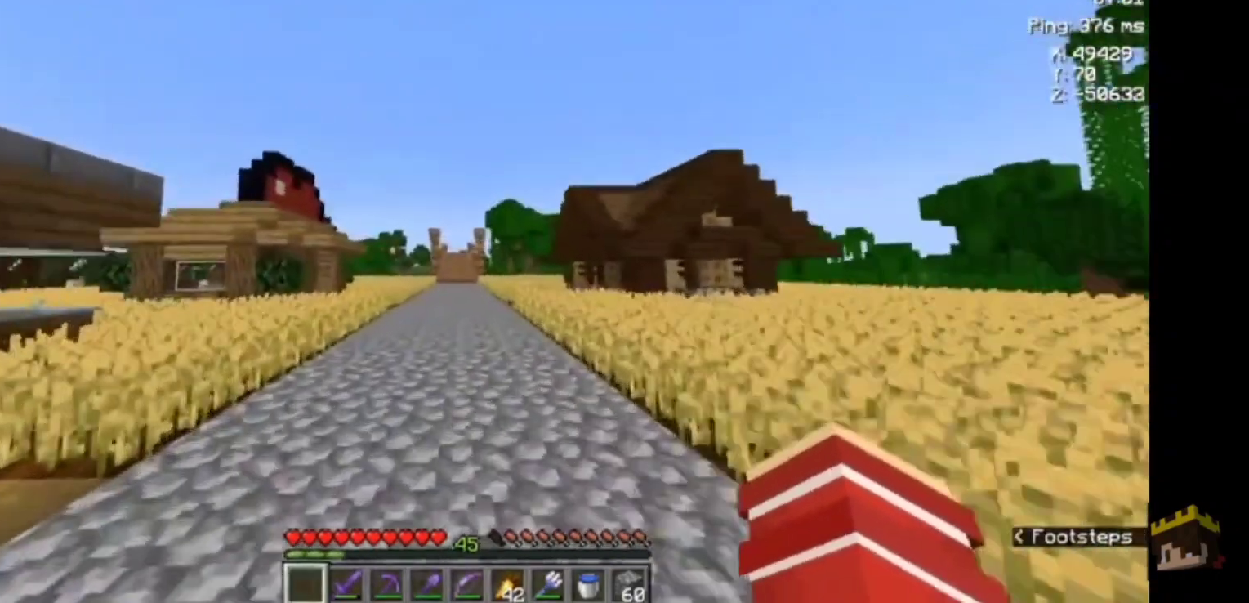
{"keys": ["w"], "mouse": [], "events": []}
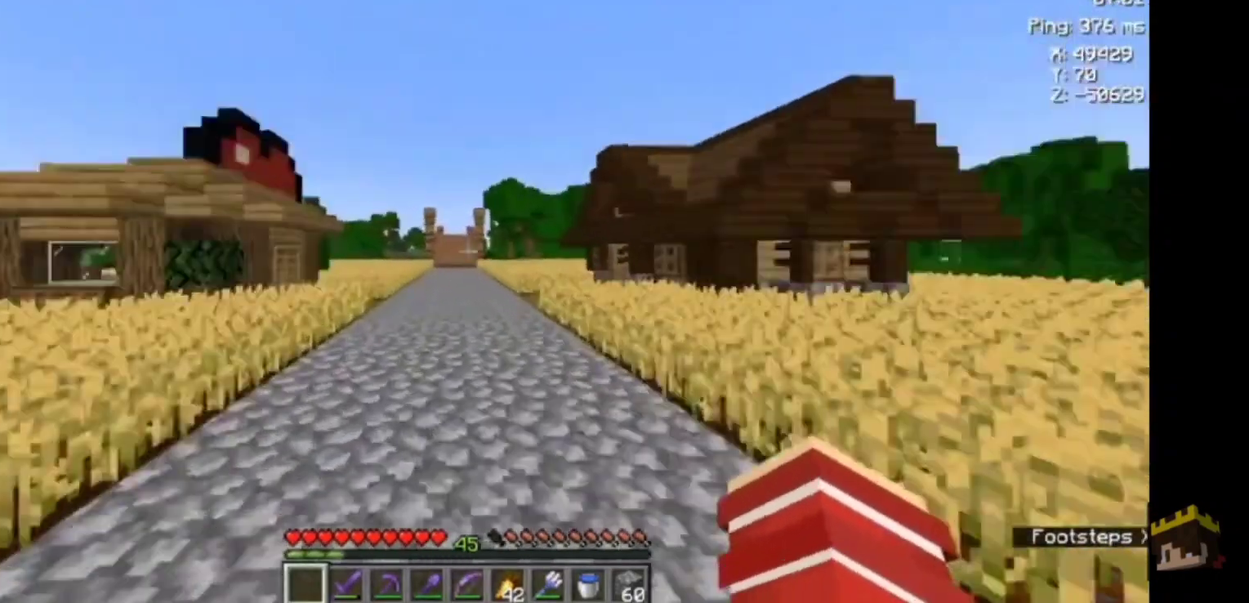
{"keys": ["w"], "mouse": [], "events": []}
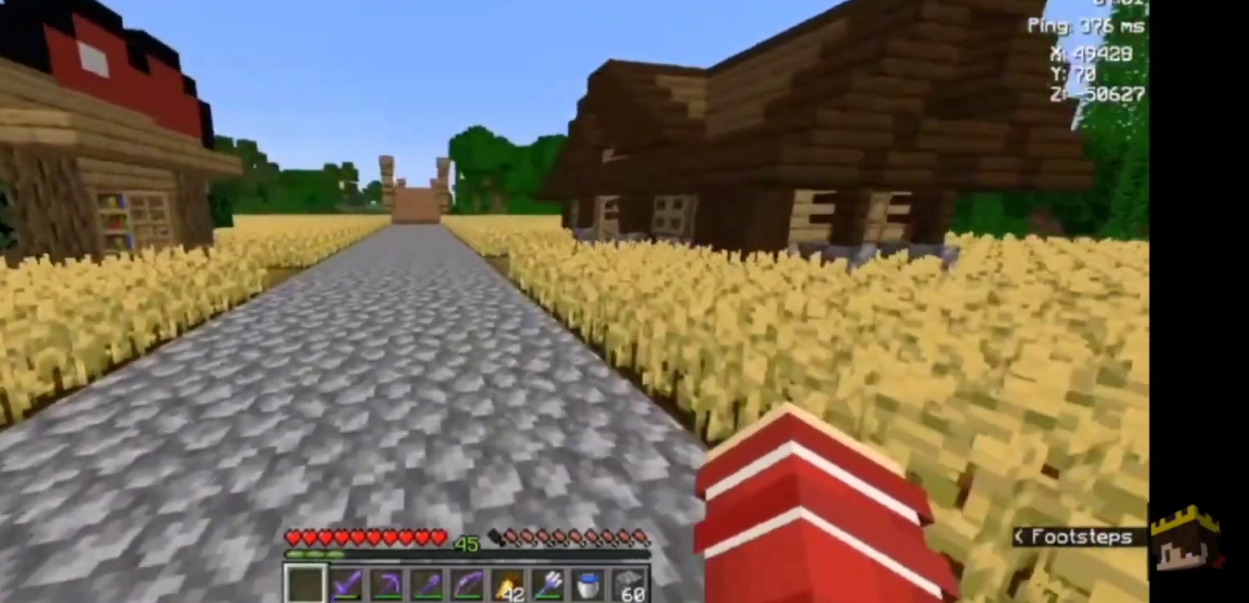
{"keys": ["w"], "mouse": [], "events": []}
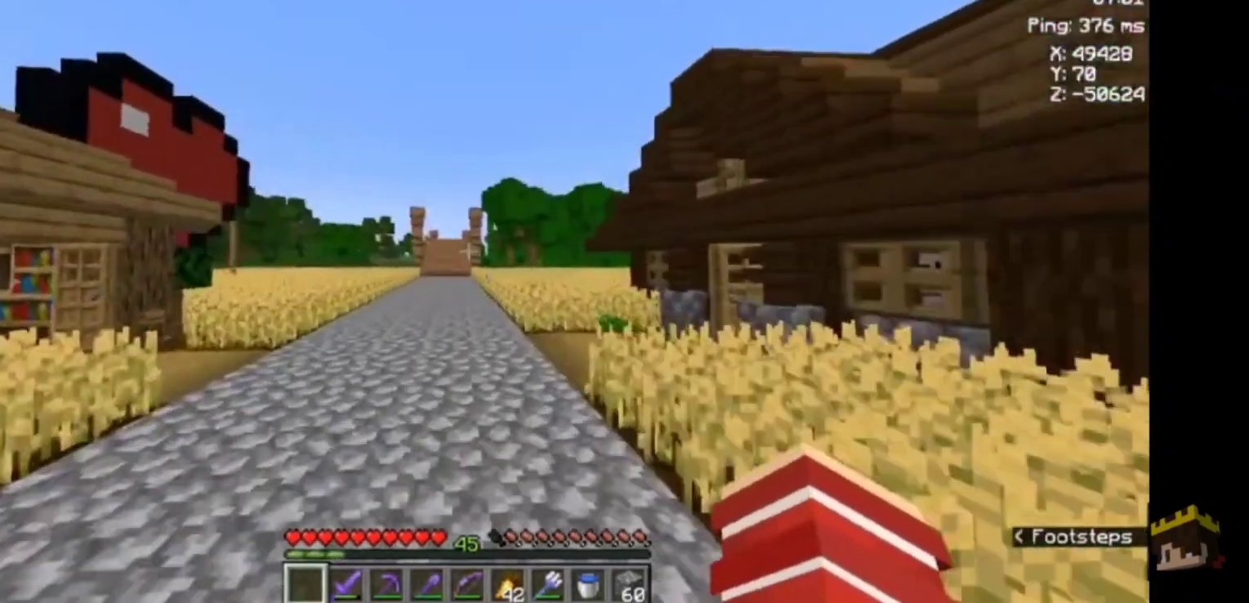
{"keys": ["space", "w"], "mouse": [], "events": [[267, "space", "down"]]}
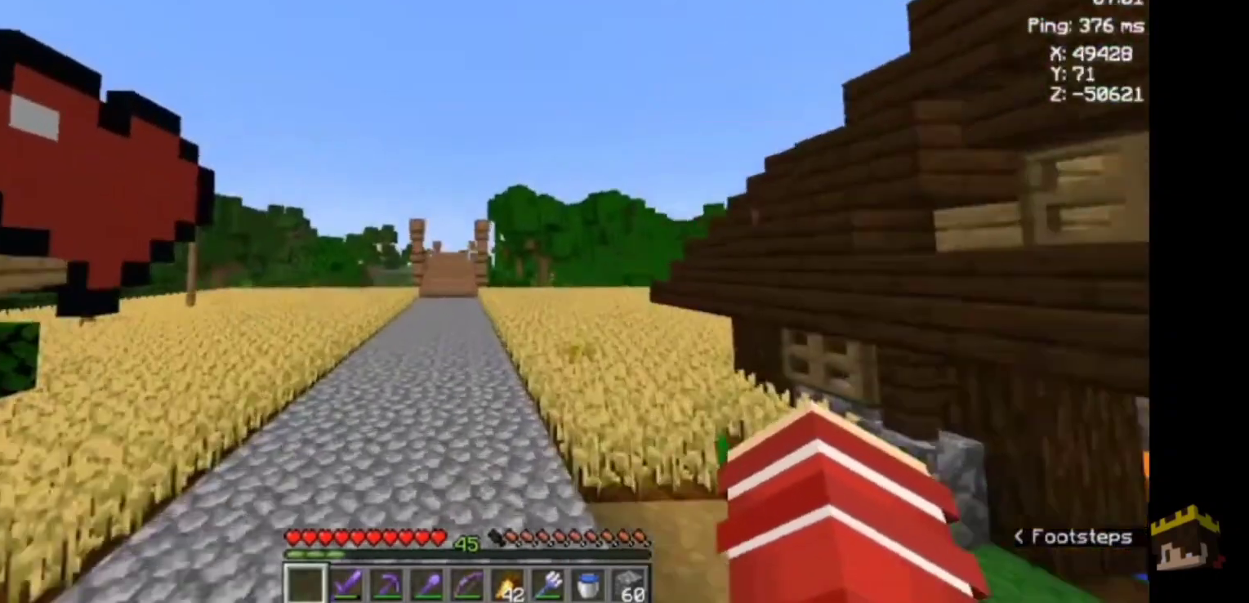
{"keys": ["w"], "mouse": [], "events": [[100, "space", "up"]]}
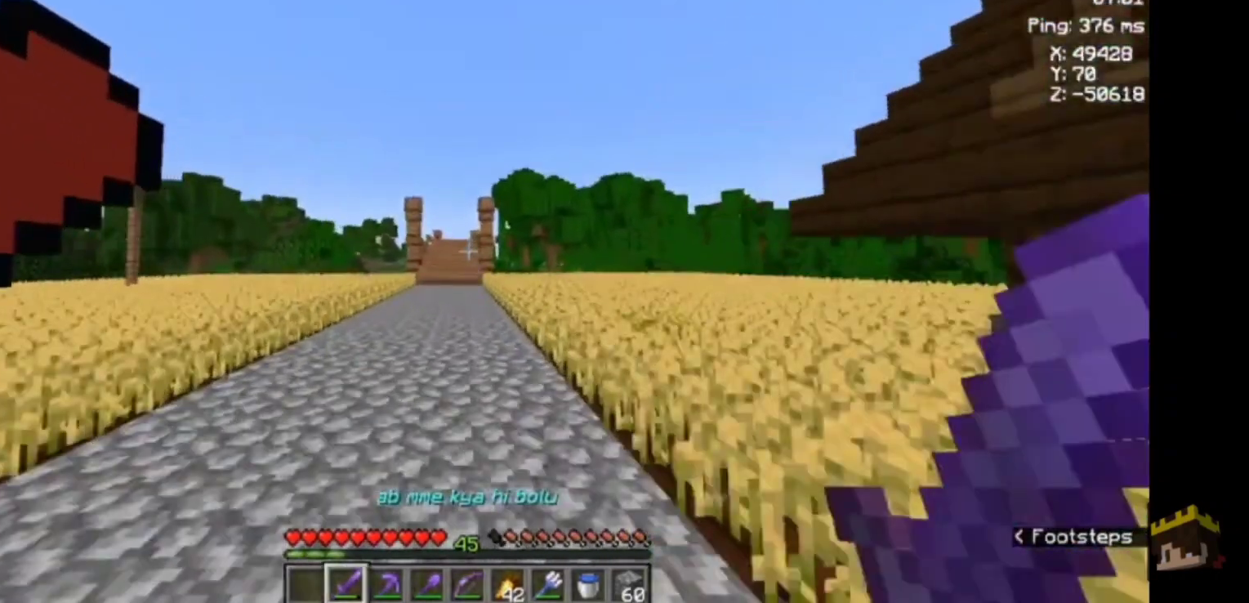
{"keys": ["w"], "mouse": [], "events": []}
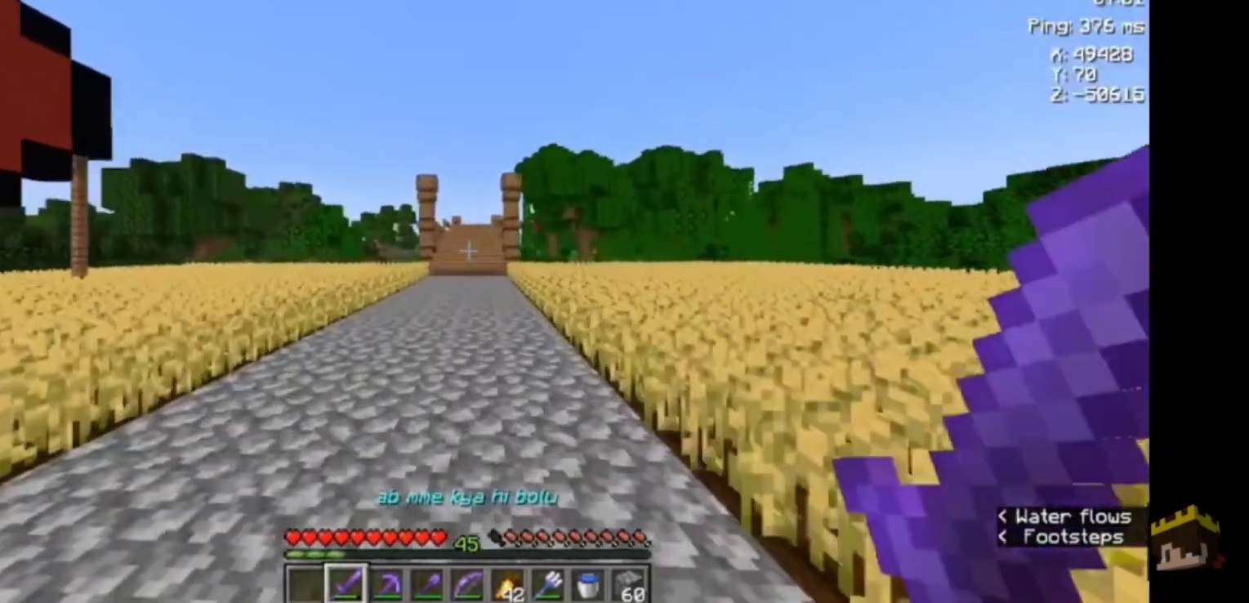
{"keys": ["w"], "mouse": [], "events": []}
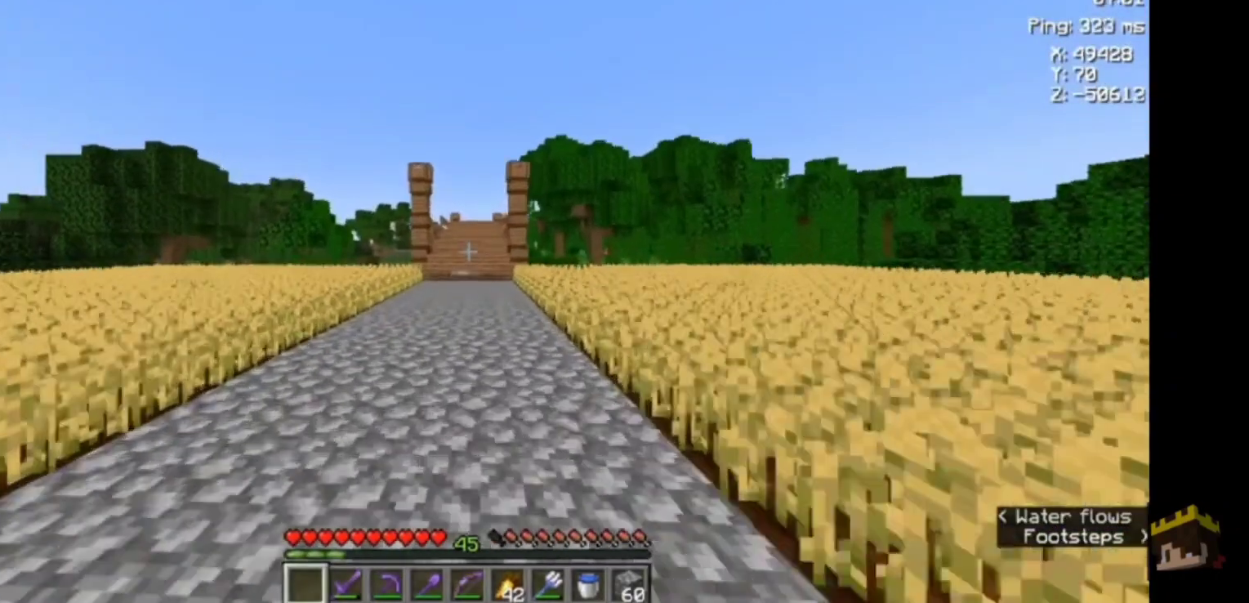
{"keys": ["space", "w"], "mouse": [], "events": [[133, "space", "down"]]}
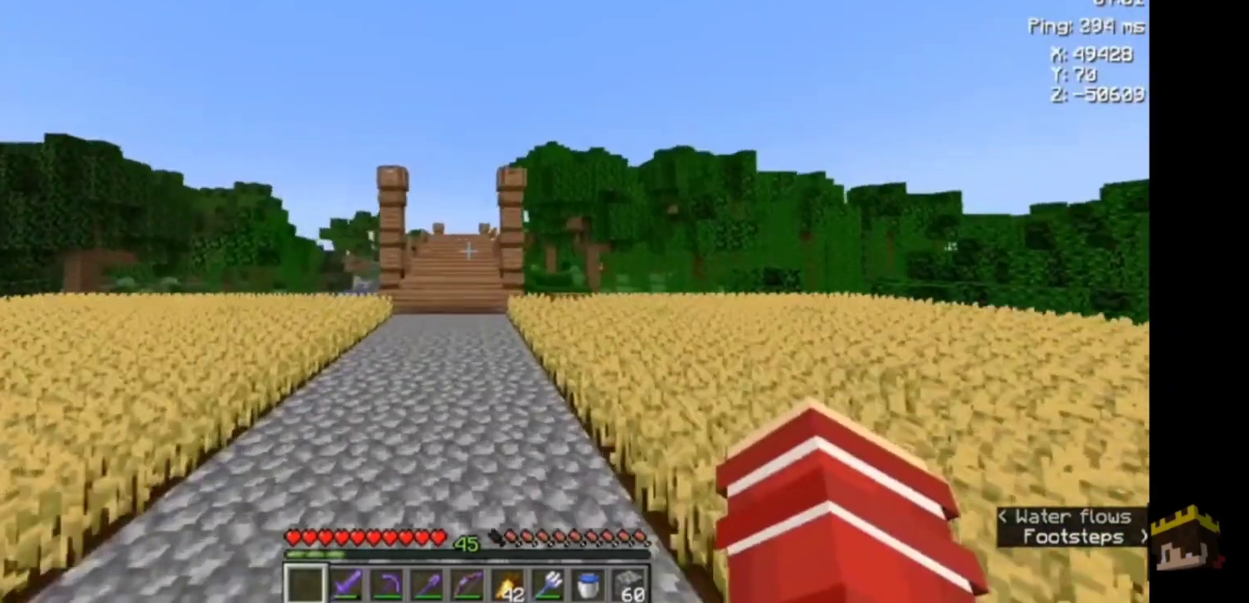
{"keys": ["space", "w"], "mouse": [], "events": []}
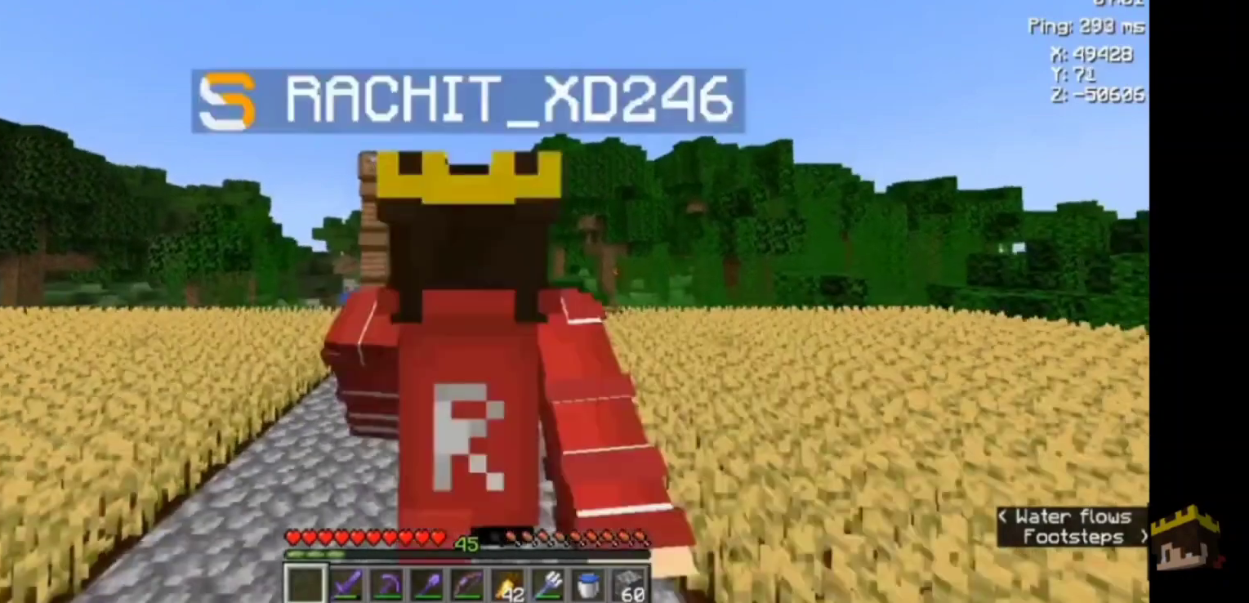
{"keys": ["space", "w"], "mouse": [], "events": []}
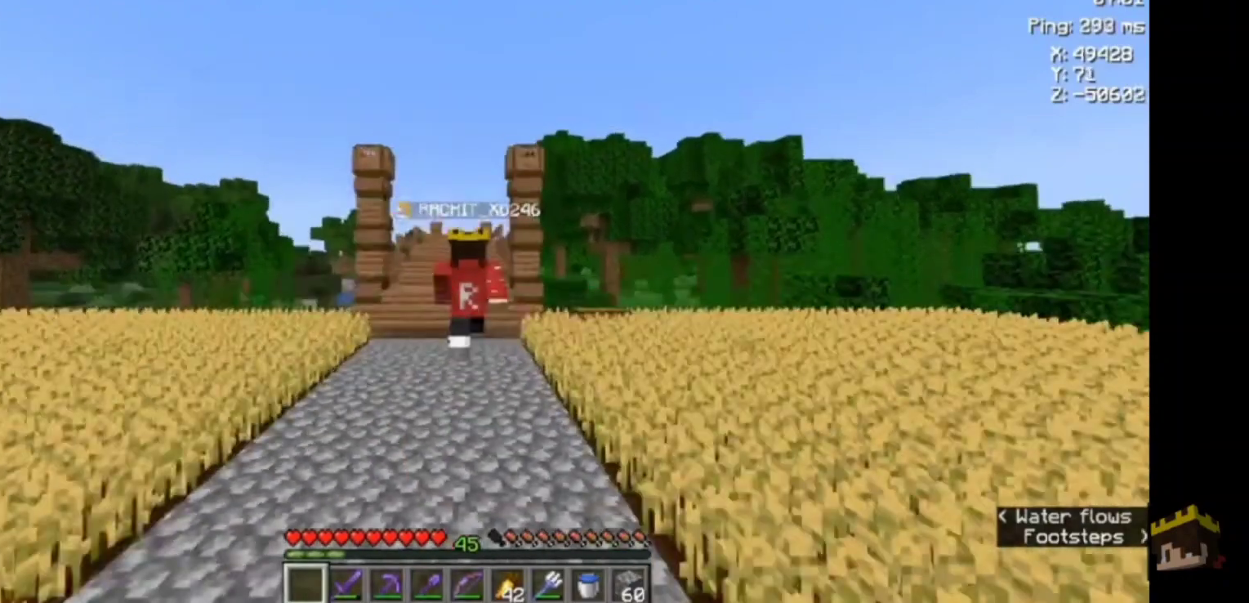
{"keys": ["space", "w"], "mouse": [], "events": []}
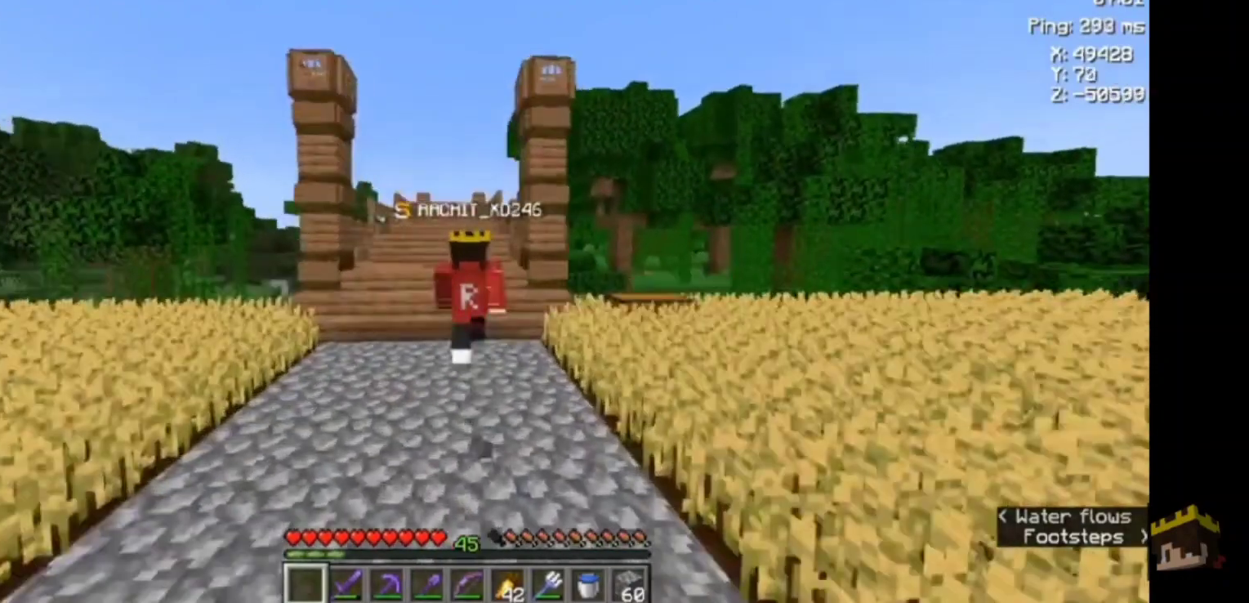
{"keys": ["space", "w"], "mouse": [], "events": []}
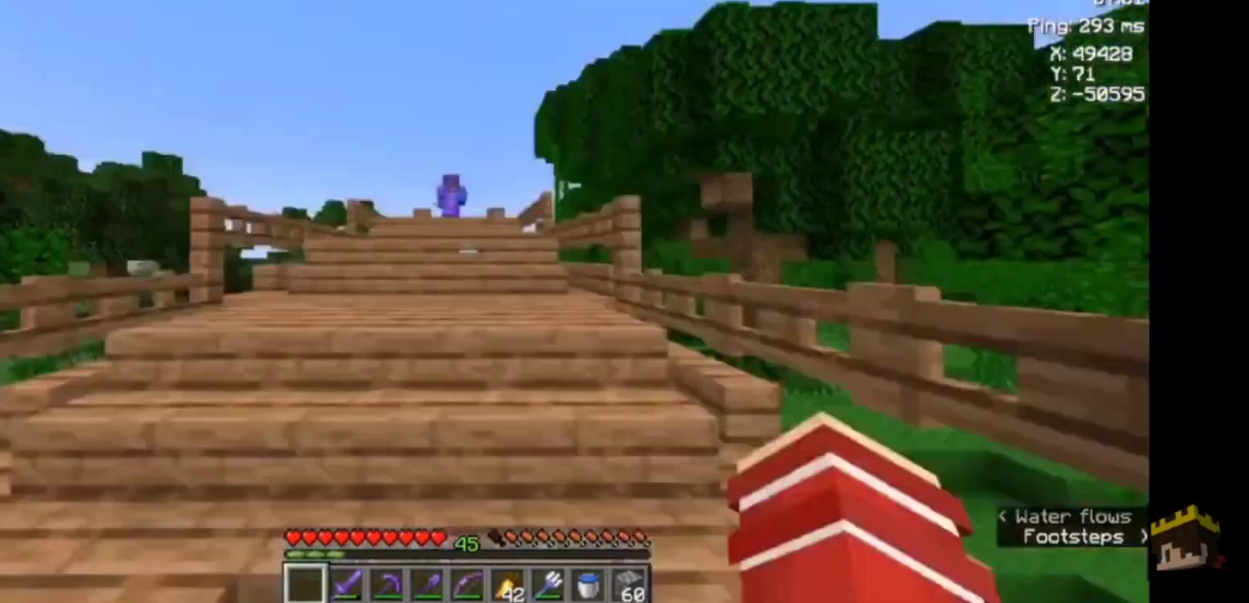
{"keys": ["space"], "mouse": [], "events": [[500, "w", "up"]]}
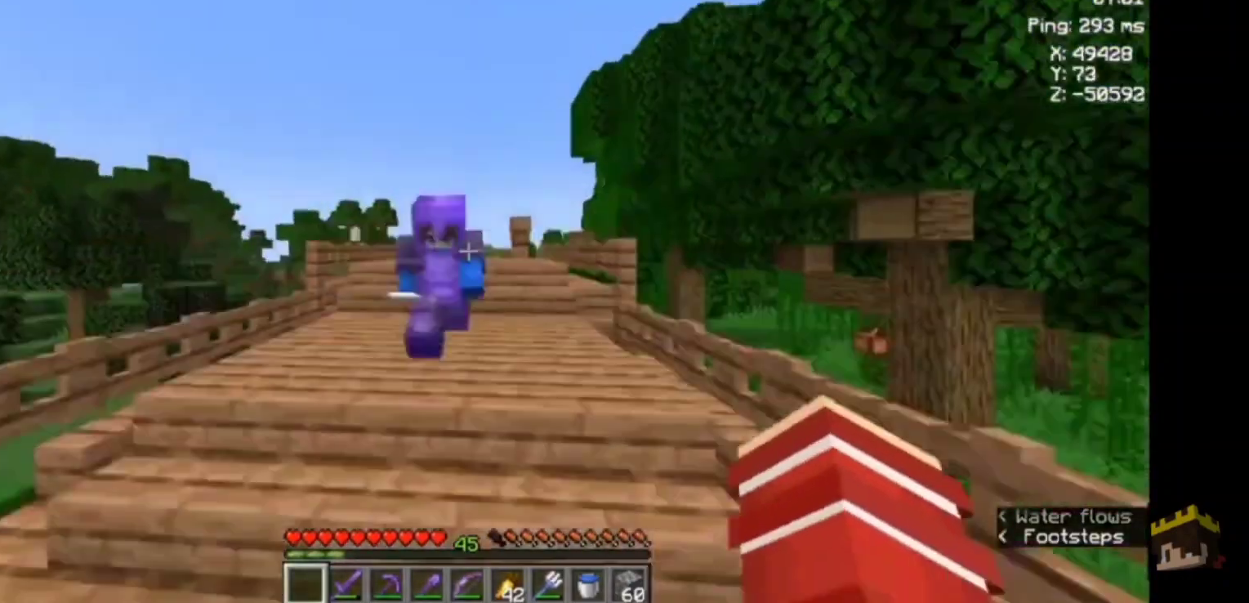
{"keys": [], "mouse": ["left"], "events": [[67, "space", "up"], [167, "s", "down"], [233, "mouse_left", "down"], [333, "s", "up"], [433, "mouse_left", "up"], [500, "mouse_left", "down"]]}
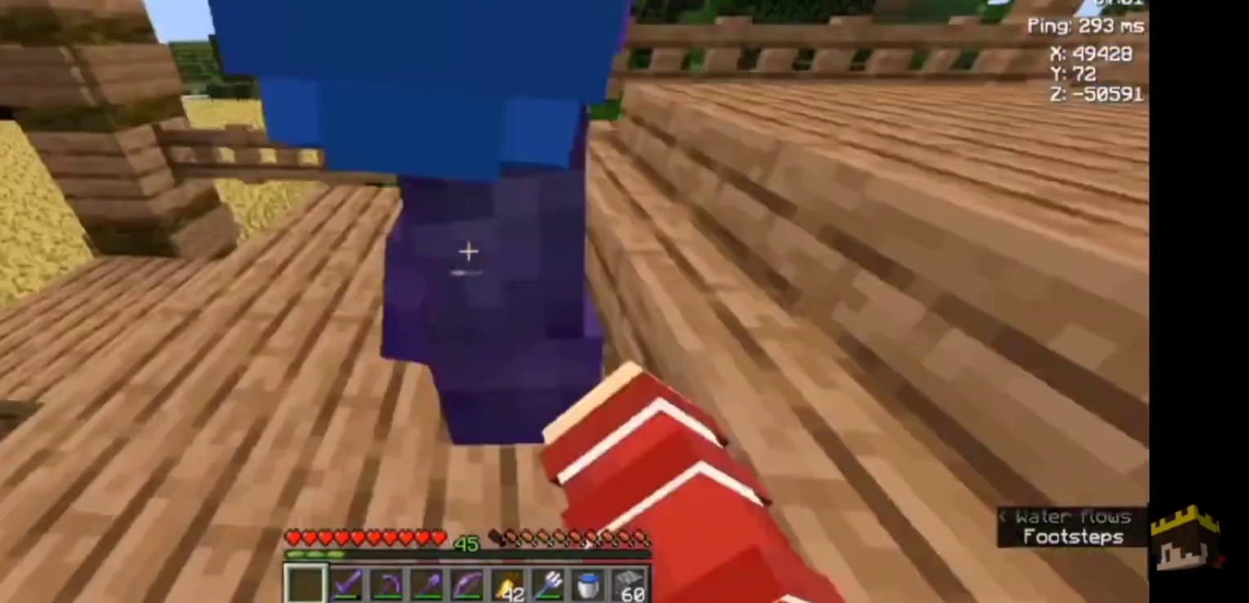
{"keys": [], "mouse": [], "events": [[167, "mouse_left", "up"]]}
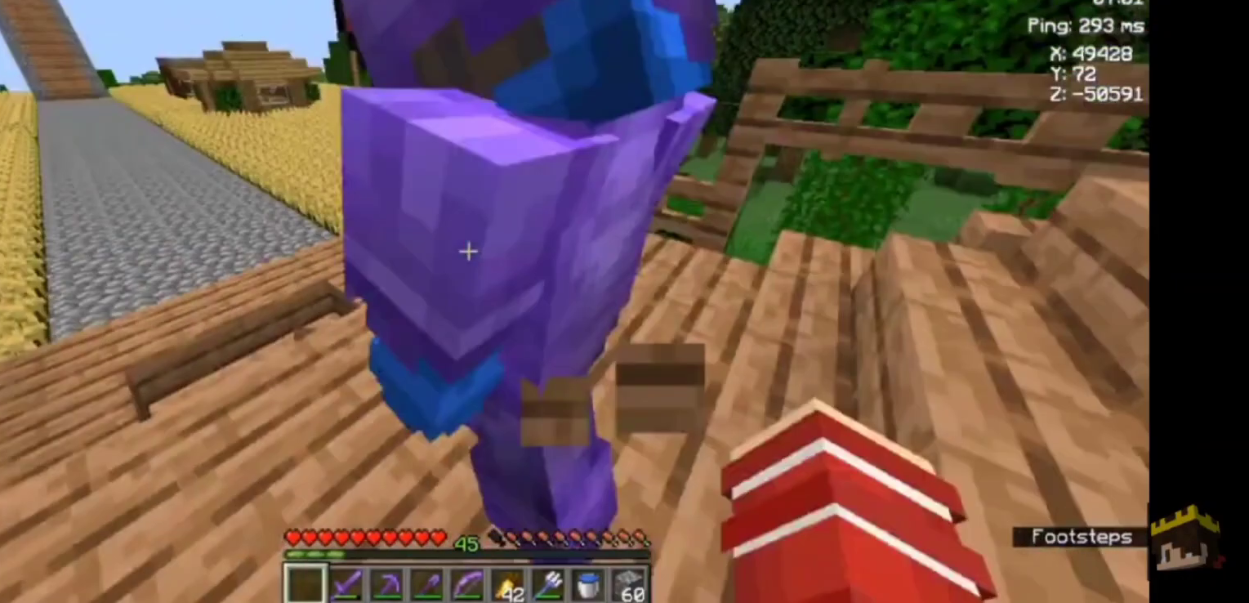
{"keys": [], "mouse": [], "events": []}
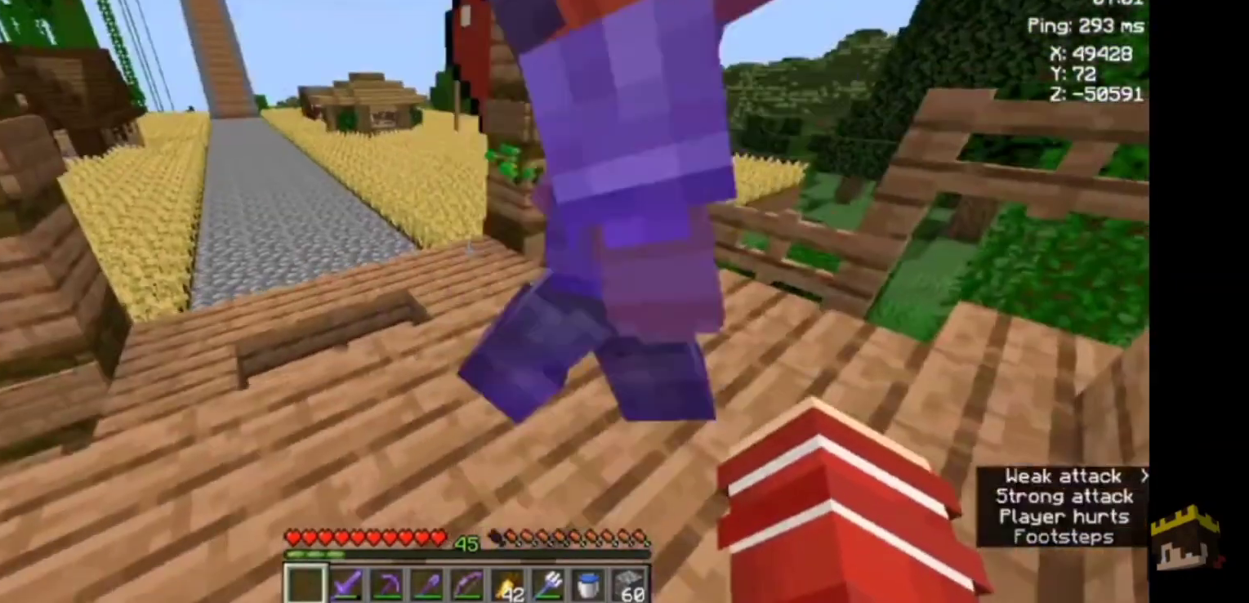
{"keys": ["w"], "mouse": [], "events": [[167, "w", "down"]]}